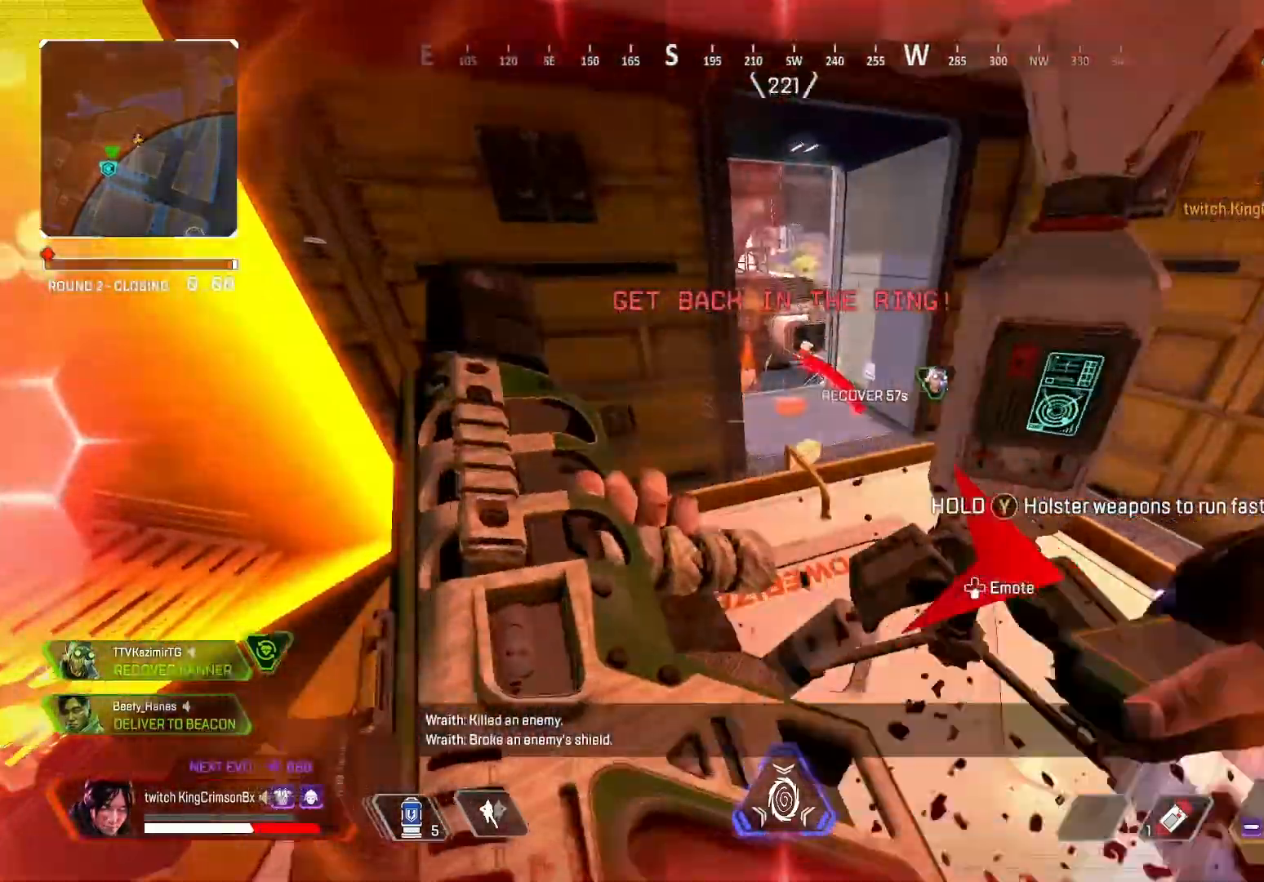
Gameplay with a controller (PlayStation layout); each line is a JSON object with the inputs held at the frame after it. "events" lists button and stick changes between this image and that frame as [ms after this image, input, new state], when the widget could be followed in between.
{"buttons": ["CIRCLE"], "left_stick": "center", "right_stick": "center", "events": [[33, "right_stick", "right"], [83, "CIRCLE", "down"], [117, "left_stick", "down-left"], [167, "right_stick", "center"], [233, "left_stick", "center"]]}
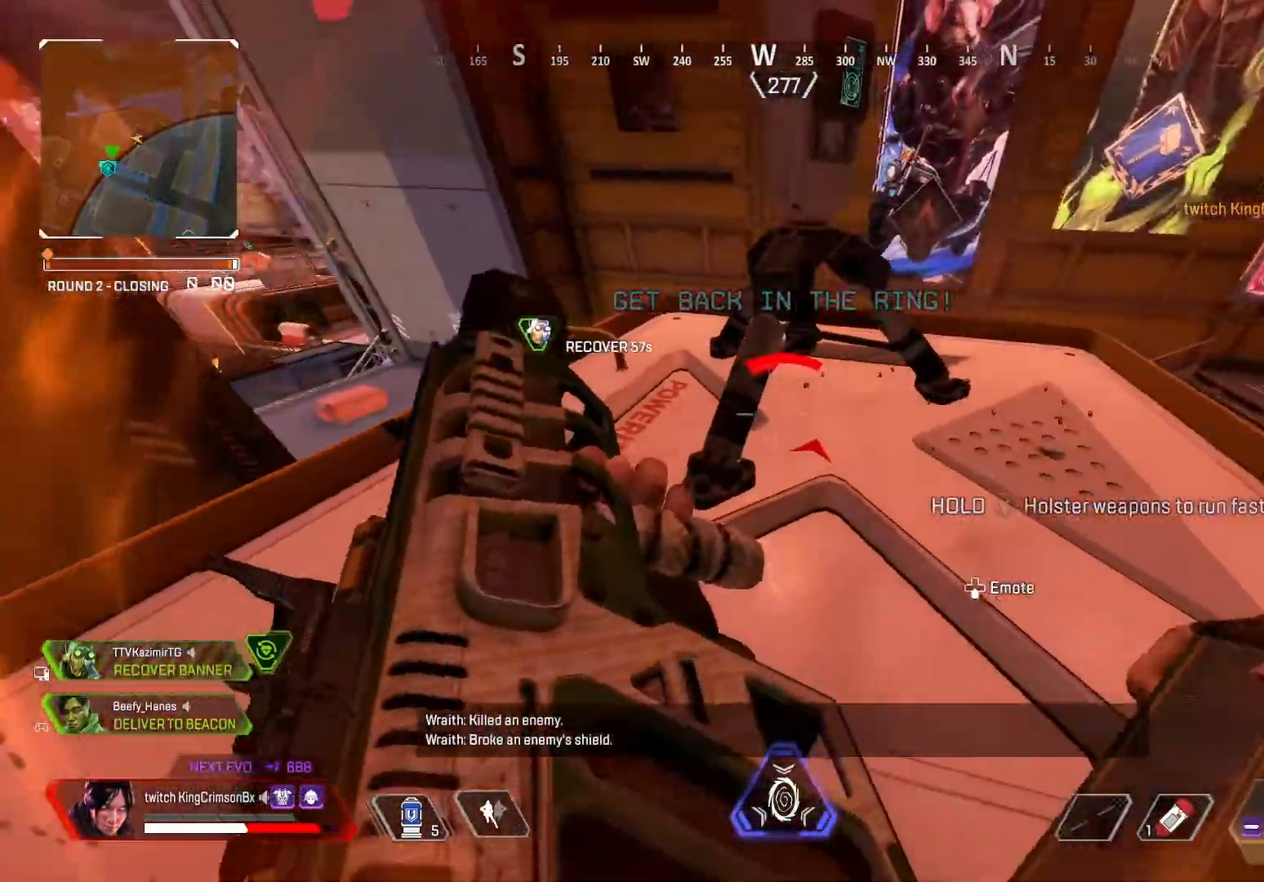
{"buttons": ["CIRCLE"], "left_stick": "right", "right_stick": "center", "events": [[34, "left_stick", "right"], [50, "right_stick", "left"], [117, "right_stick", "center"], [167, "left_stick", "center"], [234, "left_stick", "up-left"], [234, "right_stick", "right"], [301, "left_stick", "center"], [301, "right_stick", "center"], [401, "left_stick", "right"]]}
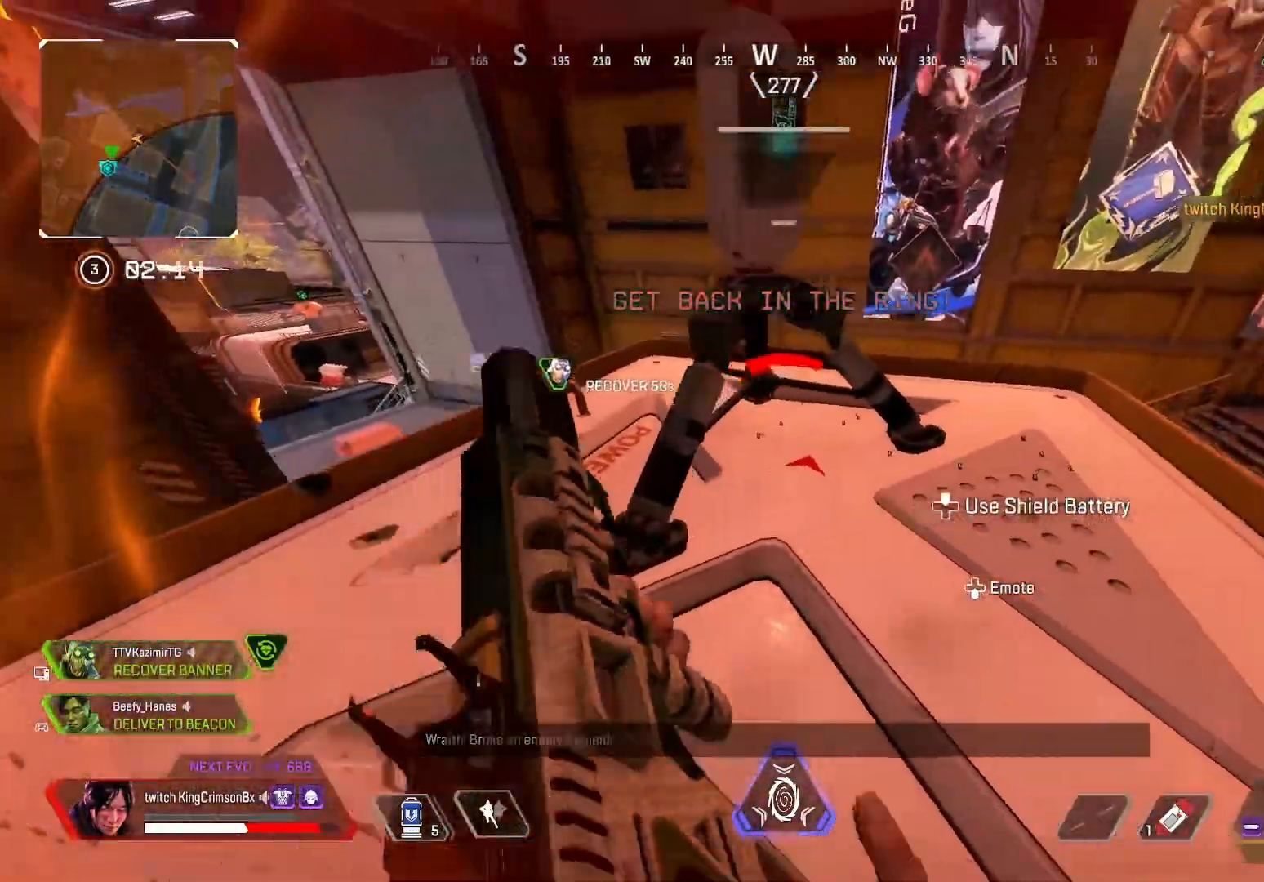
{"buttons": [], "left_stick": "left", "right_stick": "center", "events": [[17, "CIRCLE", "up"], [417, "left_stick", "up"], [467, "left_stick", "left"]]}
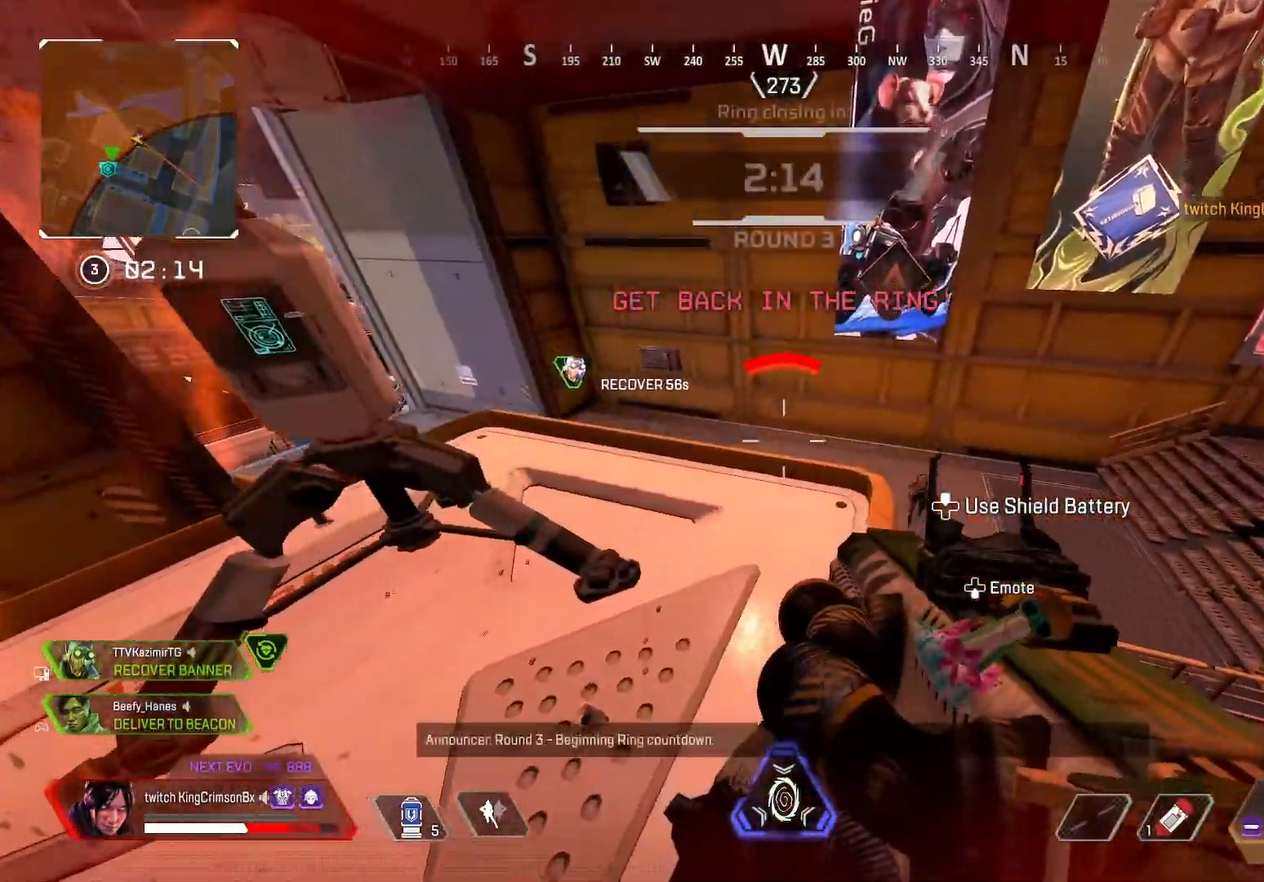
{"buttons": ["CIRCLE"], "left_stick": "up", "right_stick": "center", "events": [[201, "CIRCLE", "down"], [301, "DPAD_UP", "down"], [434, "DPAD_UP", "up"], [501, "left_stick", "up"]]}
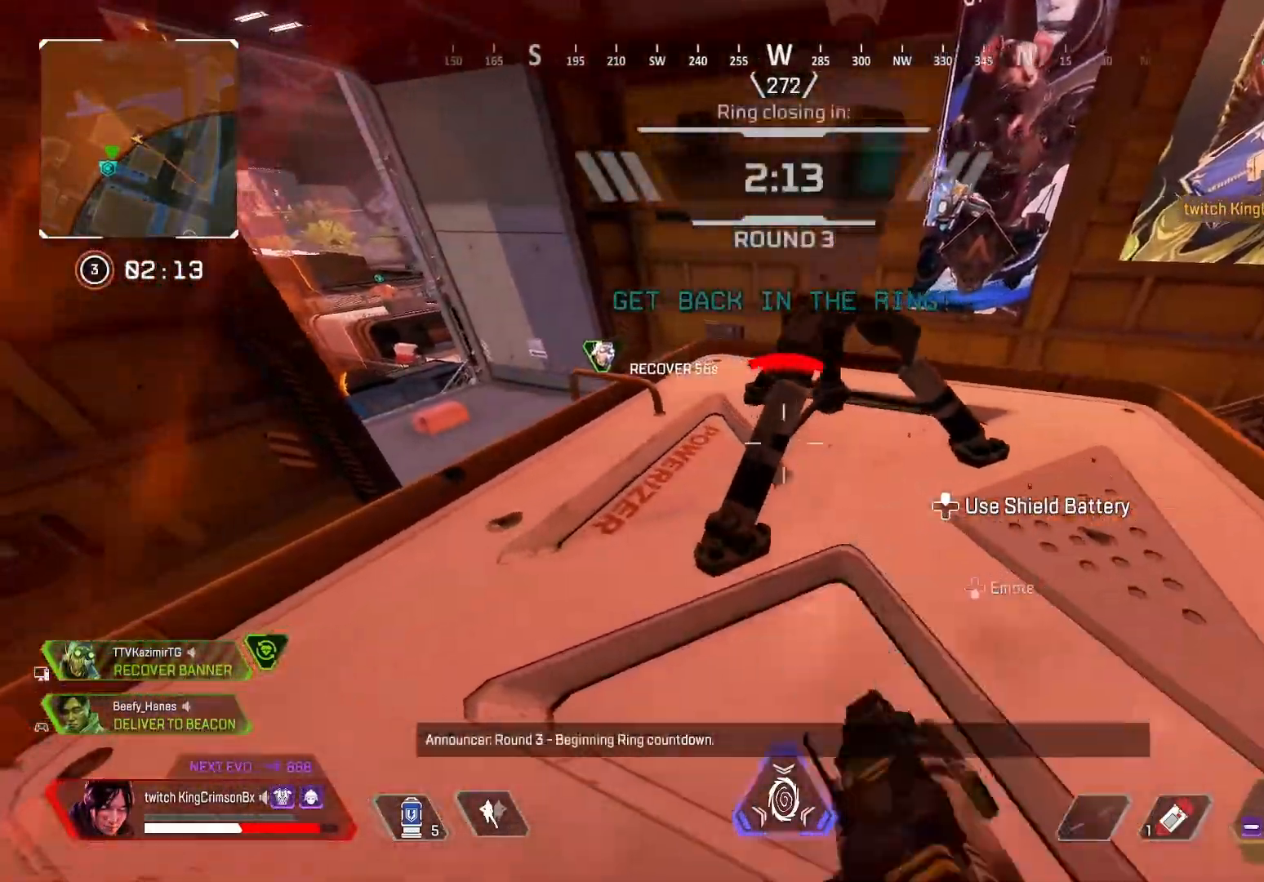
{"buttons": ["CIRCLE"], "left_stick": "down-right", "right_stick": "center", "events": [[200, "right_stick", "right"], [233, "left_stick", "left"], [467, "left_stick", "down-right"], [467, "right_stick", "center"]]}
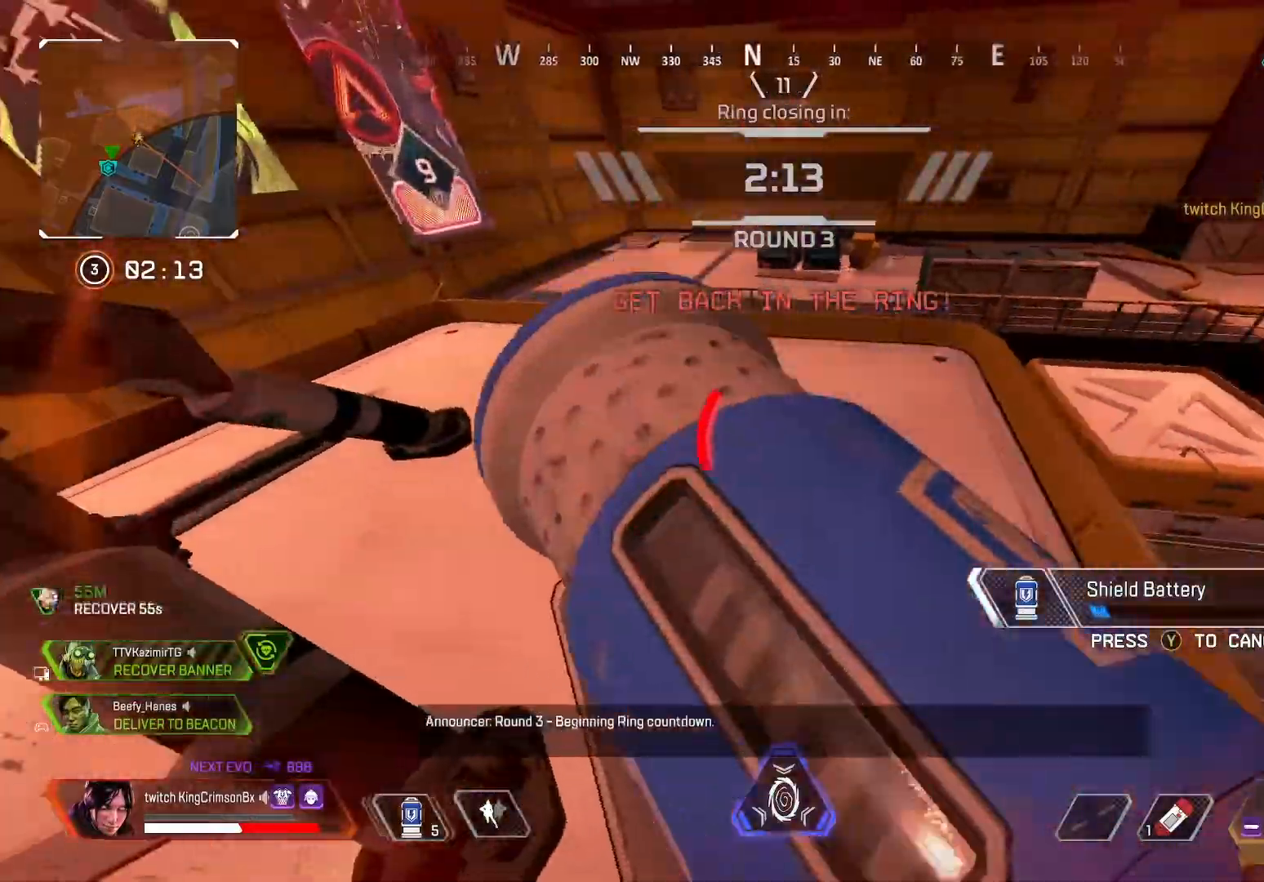
{"buttons": ["CIRCLE"], "left_stick": "center", "right_stick": "center", "events": [[17, "left_stick", "right"], [201, "left_stick", "center"], [267, "right_stick", "right"], [367, "right_stick", "center"]]}
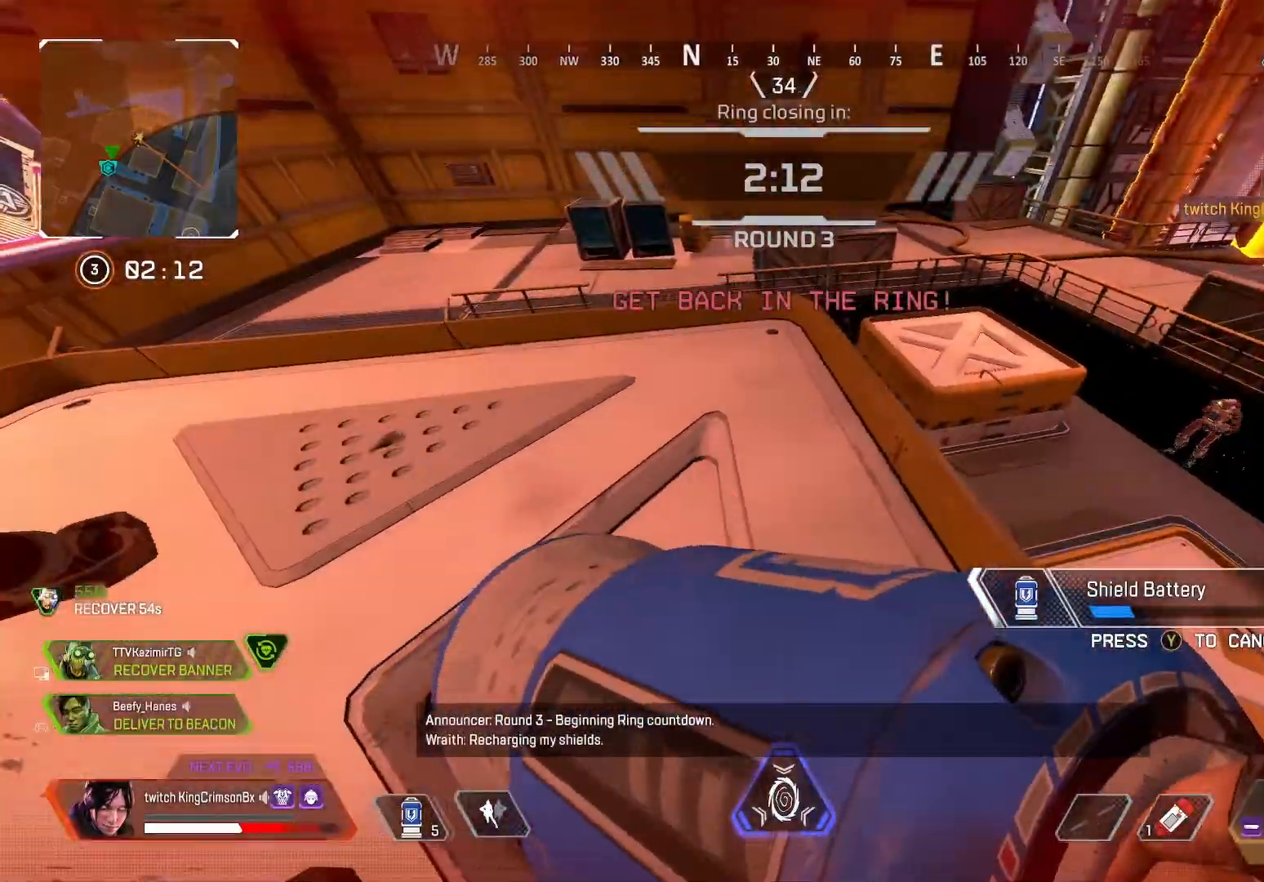
{"buttons": [], "left_stick": "up", "right_stick": "center", "events": [[33, "left_stick", "left"], [83, "left_stick", "down-left"], [200, "CIRCLE", "up"], [200, "right_stick", "left"], [367, "left_stick", "up-left"], [384, "right_stick", "center"], [484, "left_stick", "up"]]}
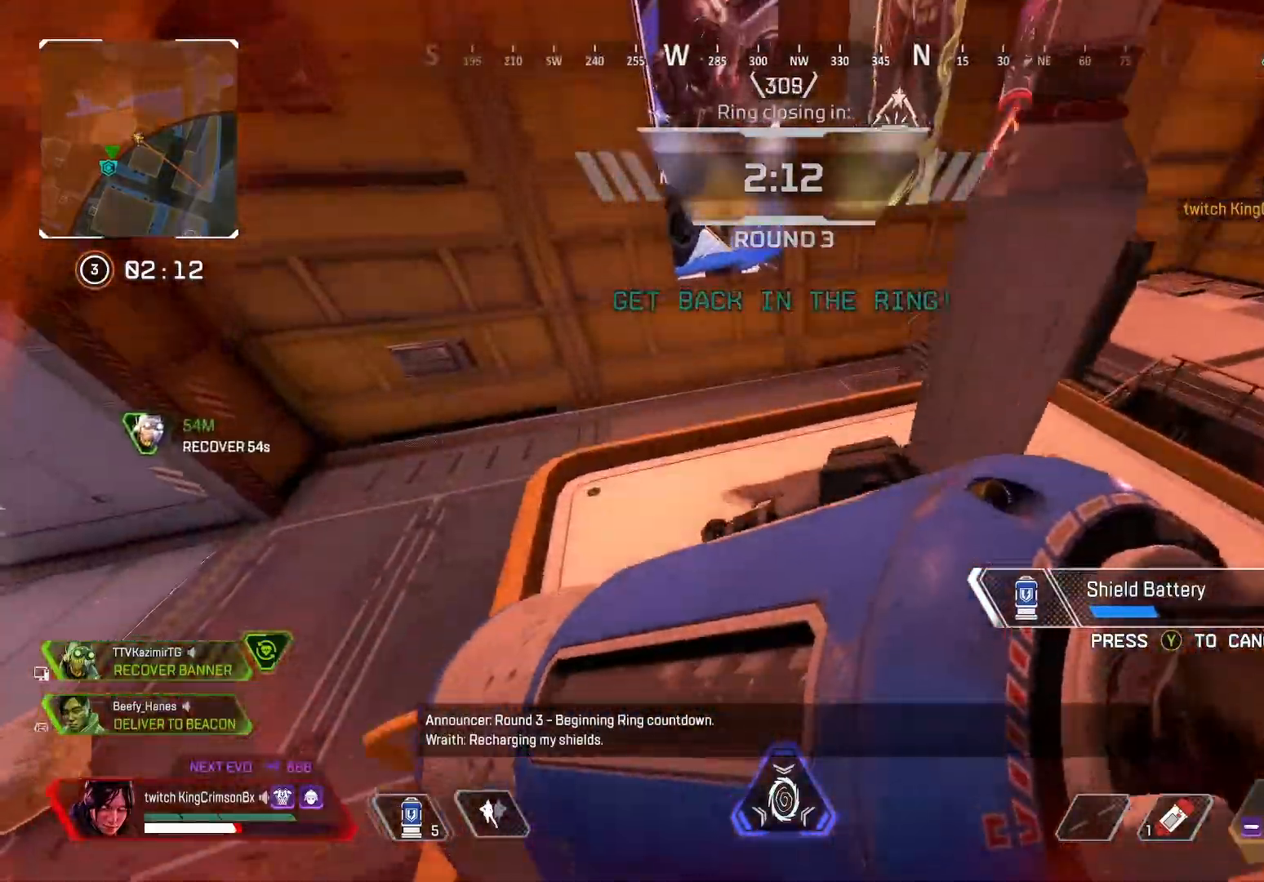
{"buttons": ["CIRCLE"], "left_stick": "down-right", "right_stick": "right", "events": [[217, "right_stick", "right"], [284, "right_stick", "center"], [367, "right_stick", "right"], [384, "left_stick", "down-right"], [451, "CIRCLE", "down"]]}
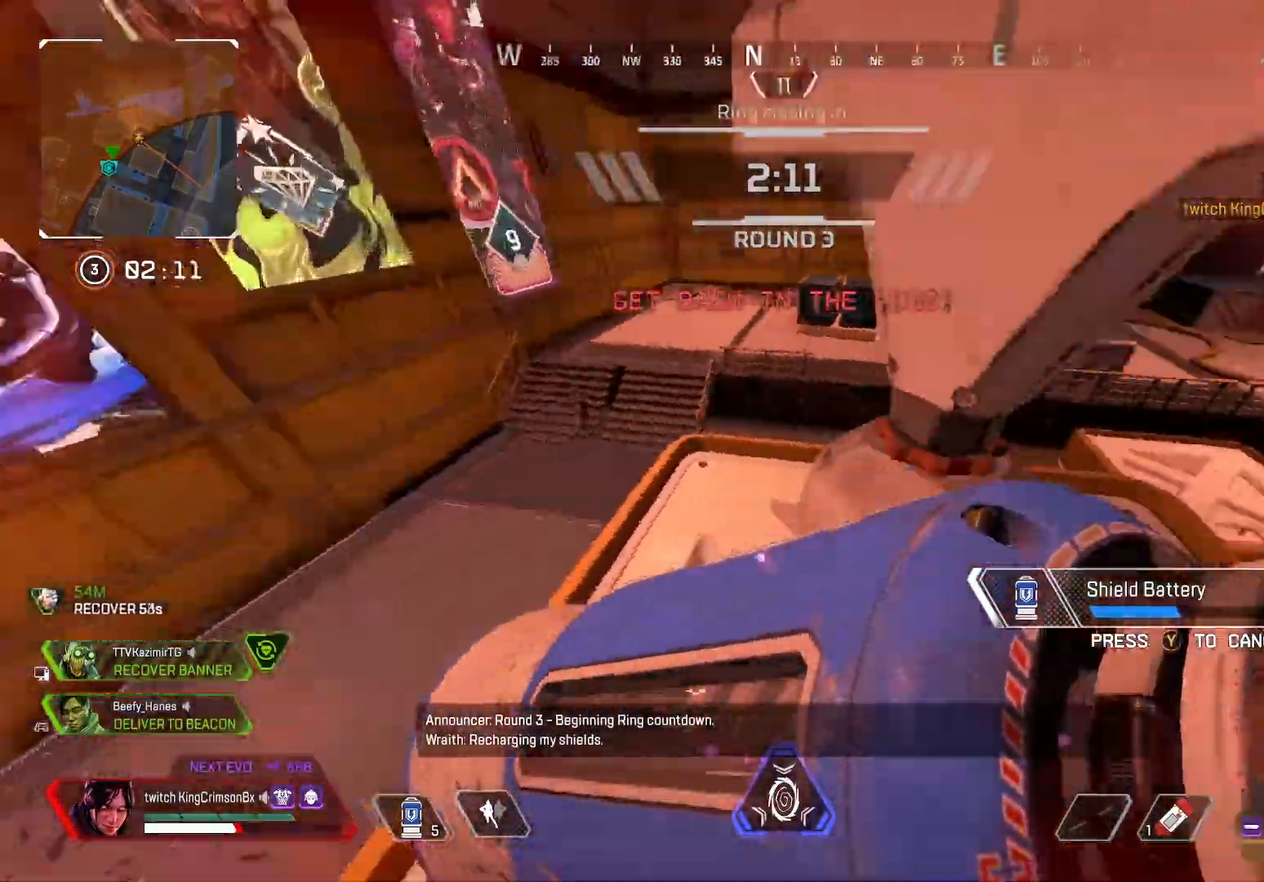
{"buttons": ["CIRCLE"], "left_stick": "right", "right_stick": "center", "events": [[50, "left_stick", "right"], [300, "right_stick", "center"]]}
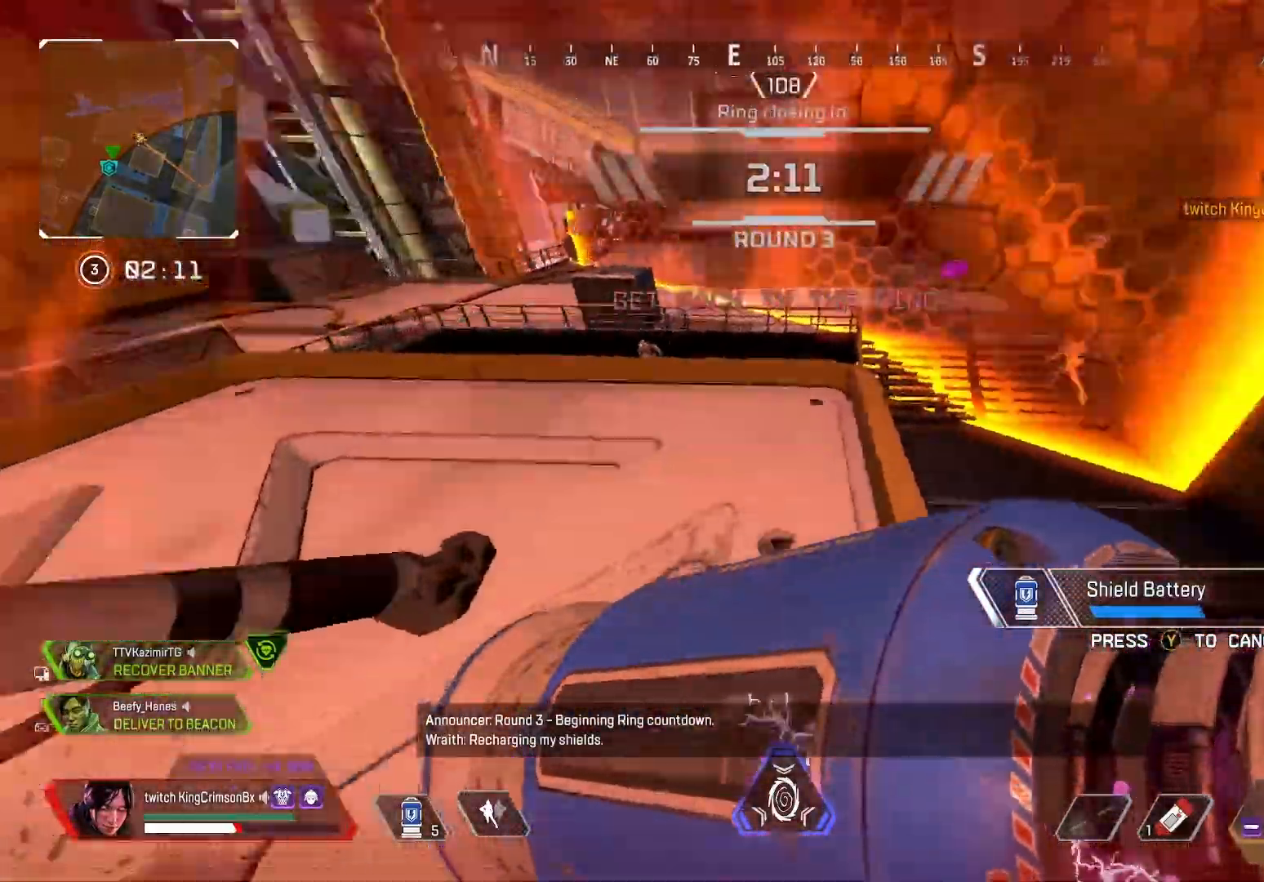
{"buttons": ["CROSS"], "left_stick": "down-left", "right_stick": "left", "events": [[17, "right_stick", "right"], [34, "left_stick", "down-left"], [67, "right_stick", "center"], [151, "CIRCLE", "up"], [151, "left_stick", "left"], [151, "right_stick", "left"], [301, "left_stick", "up"], [384, "CROSS", "down"], [384, "left_stick", "left"], [434, "left_stick", "down-left"]]}
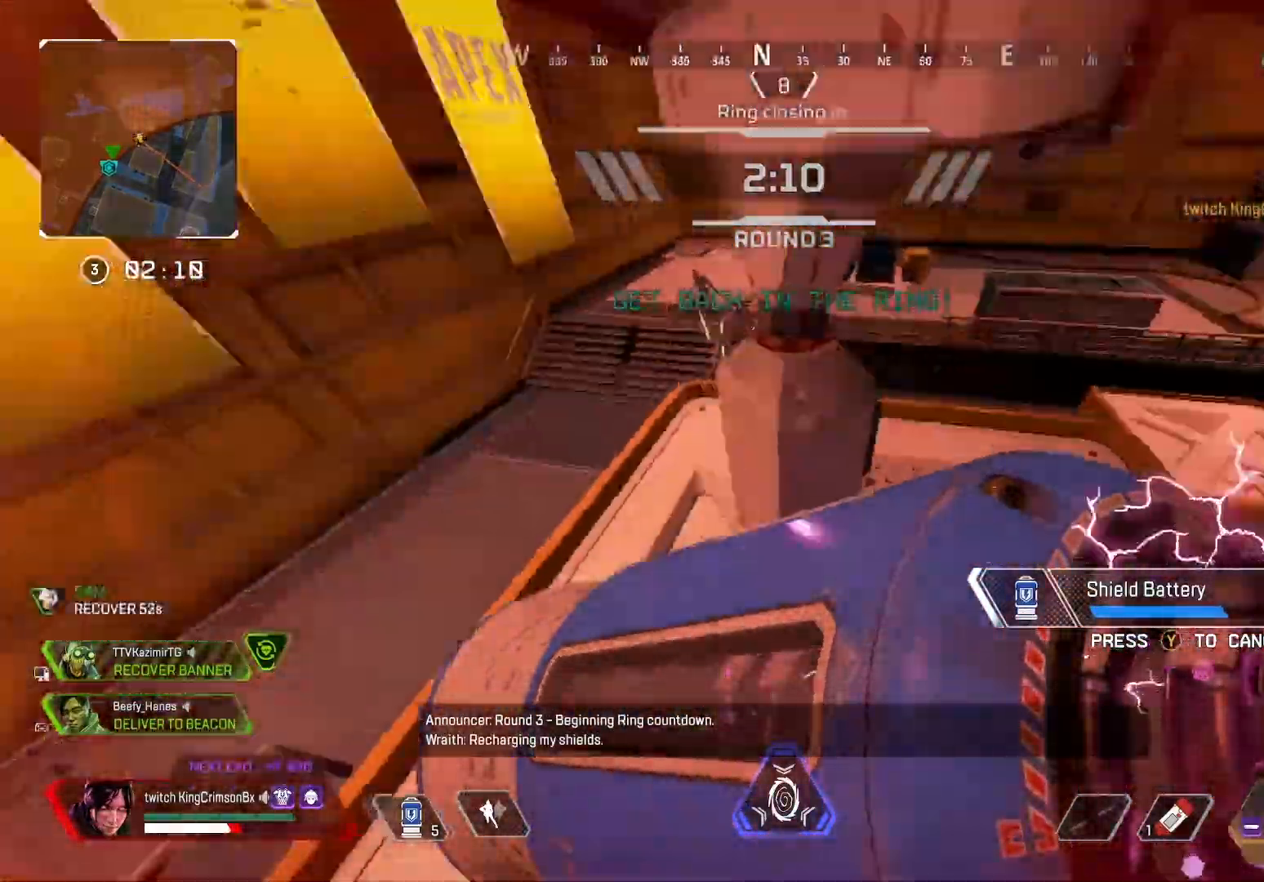
{"buttons": [], "left_stick": "up-right", "right_stick": "up-left", "events": [[67, "left_stick", "left"], [100, "right_stick", "center"], [134, "CROSS", "up"], [167, "right_stick", "down-right"], [200, "left_stick", "up"], [317, "left_stick", "up-right"], [334, "right_stick", "right"], [467, "right_stick", "up-left"]]}
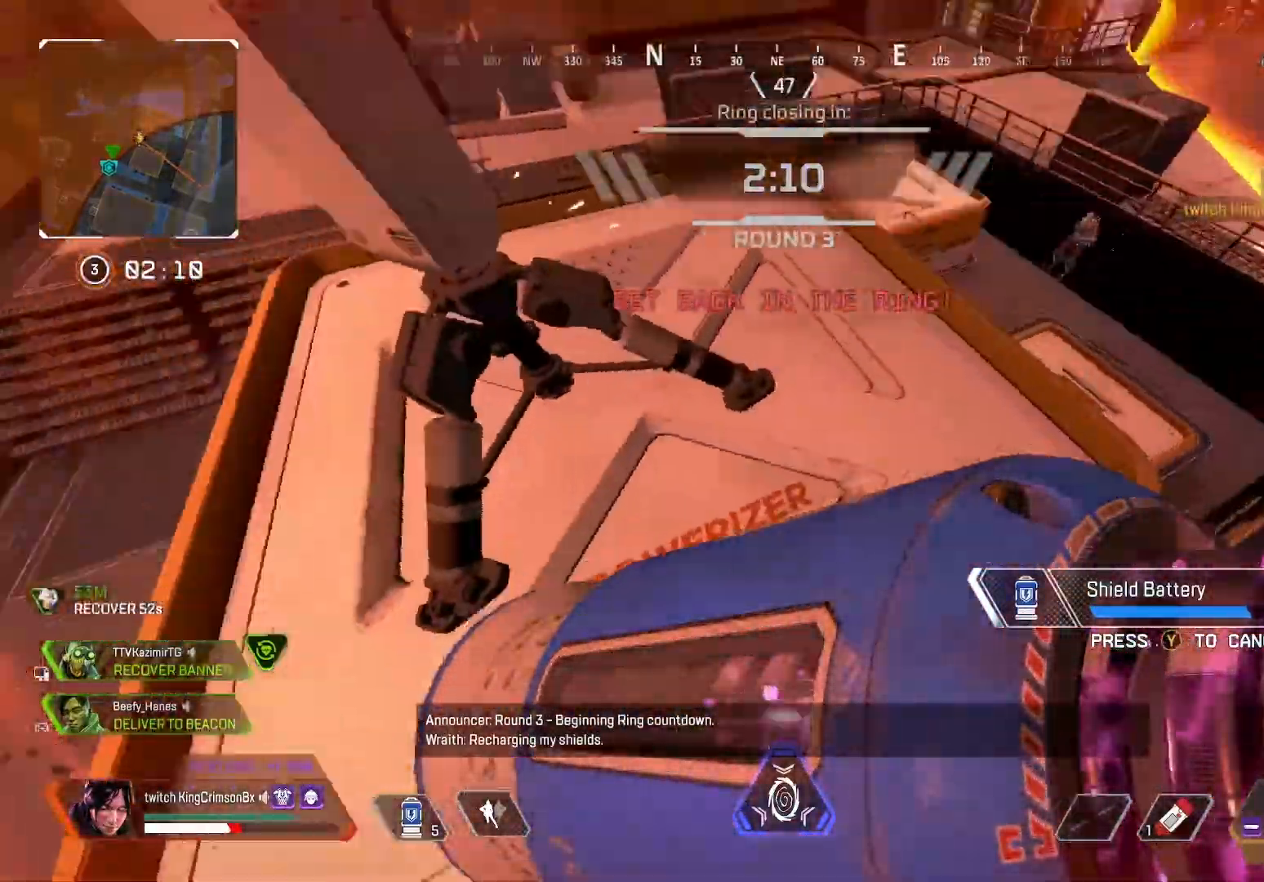
{"buttons": [], "left_stick": "up-right", "right_stick": "right", "events": [[83, "CROSS", "down"], [150, "left_stick", "up-left"], [217, "CROSS", "up"], [267, "right_stick", "right"], [367, "left_stick", "up"], [467, "left_stick", "up-right"]]}
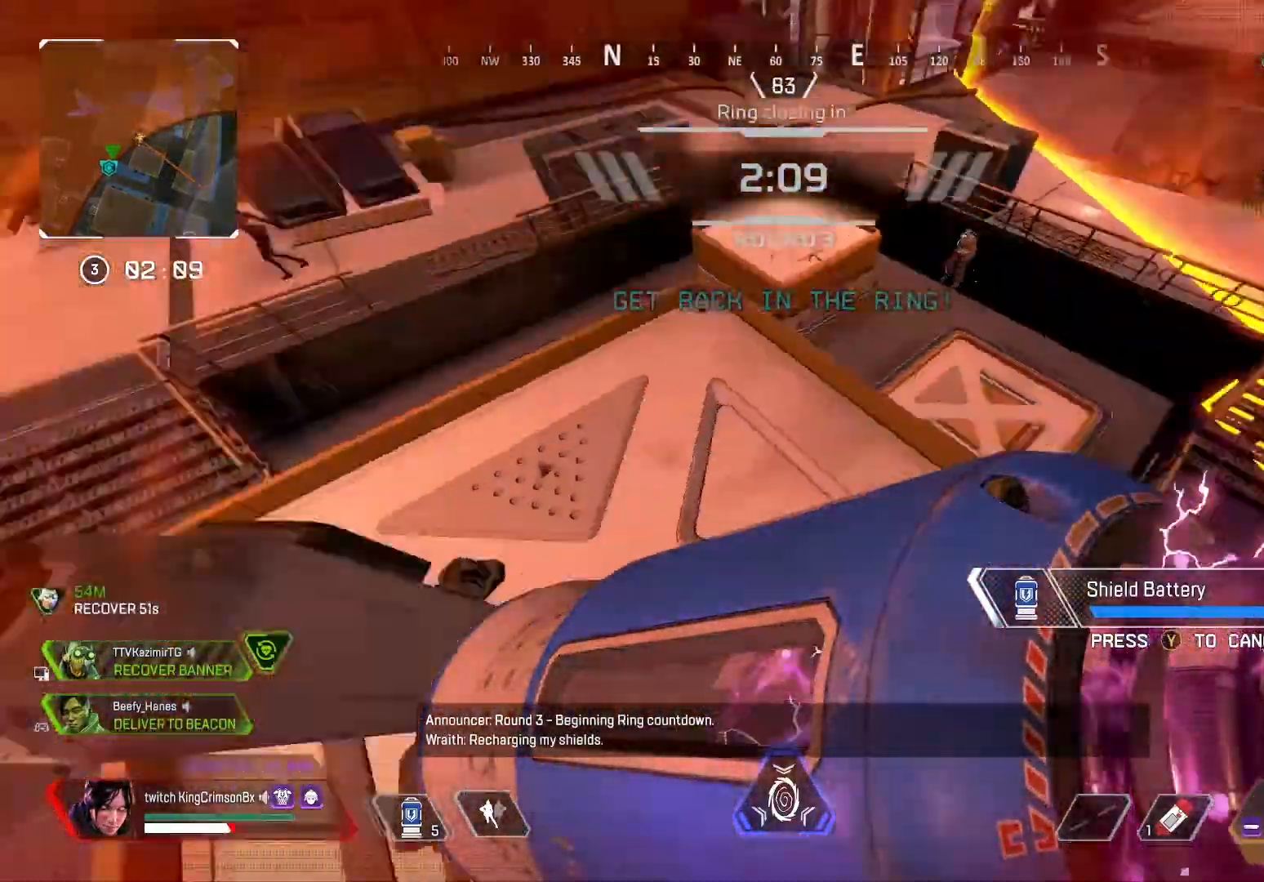
{"buttons": [], "left_stick": "up-left", "right_stick": "left", "events": [[50, "CROSS", "down"], [84, "right_stick", "center"], [167, "CROSS", "up"], [200, "right_stick", "left"], [250, "CROSS", "down"], [250, "left_stick", "right"], [351, "CROSS", "up"], [367, "left_stick", "up"], [417, "left_stick", "up-left"]]}
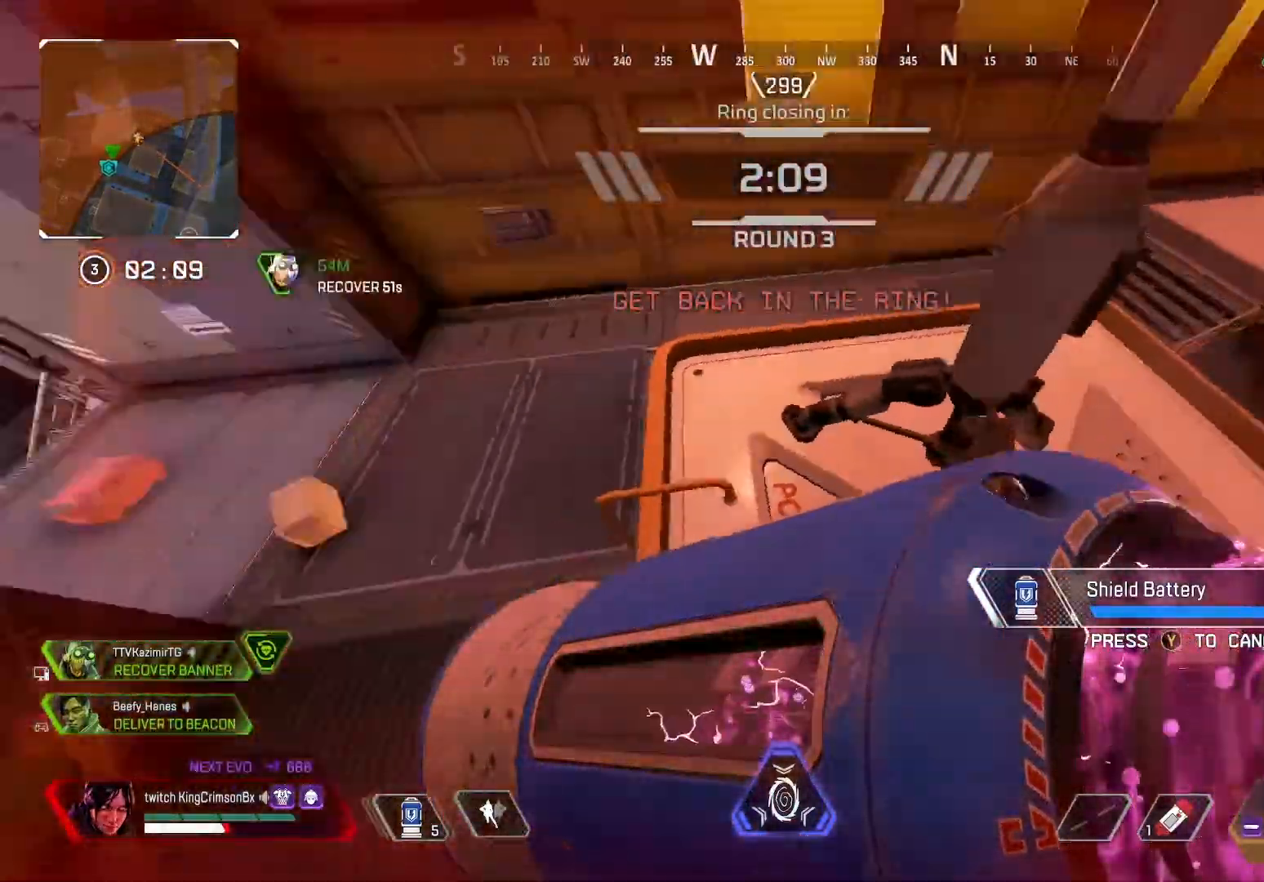
{"buttons": [], "left_stick": "up-left", "right_stick": "right", "events": [[116, "right_stick", "up-left"], [150, "CROSS", "down"], [250, "CROSS", "up"], [250, "right_stick", "center"], [300, "right_stick", "right"]]}
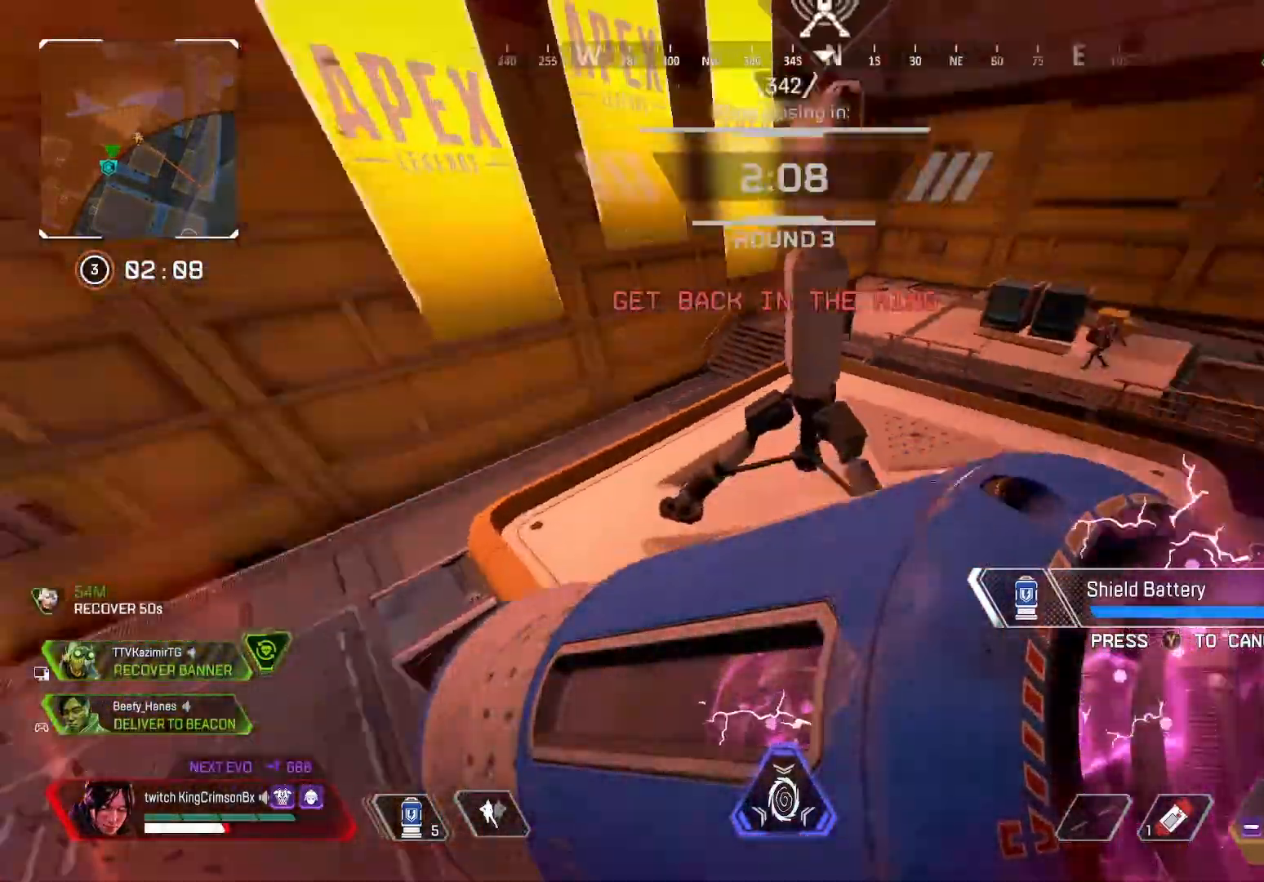
{"buttons": [], "left_stick": "up-left", "right_stick": "up-right", "events": [[67, "right_stick", "center"], [434, "right_stick", "up-right"]]}
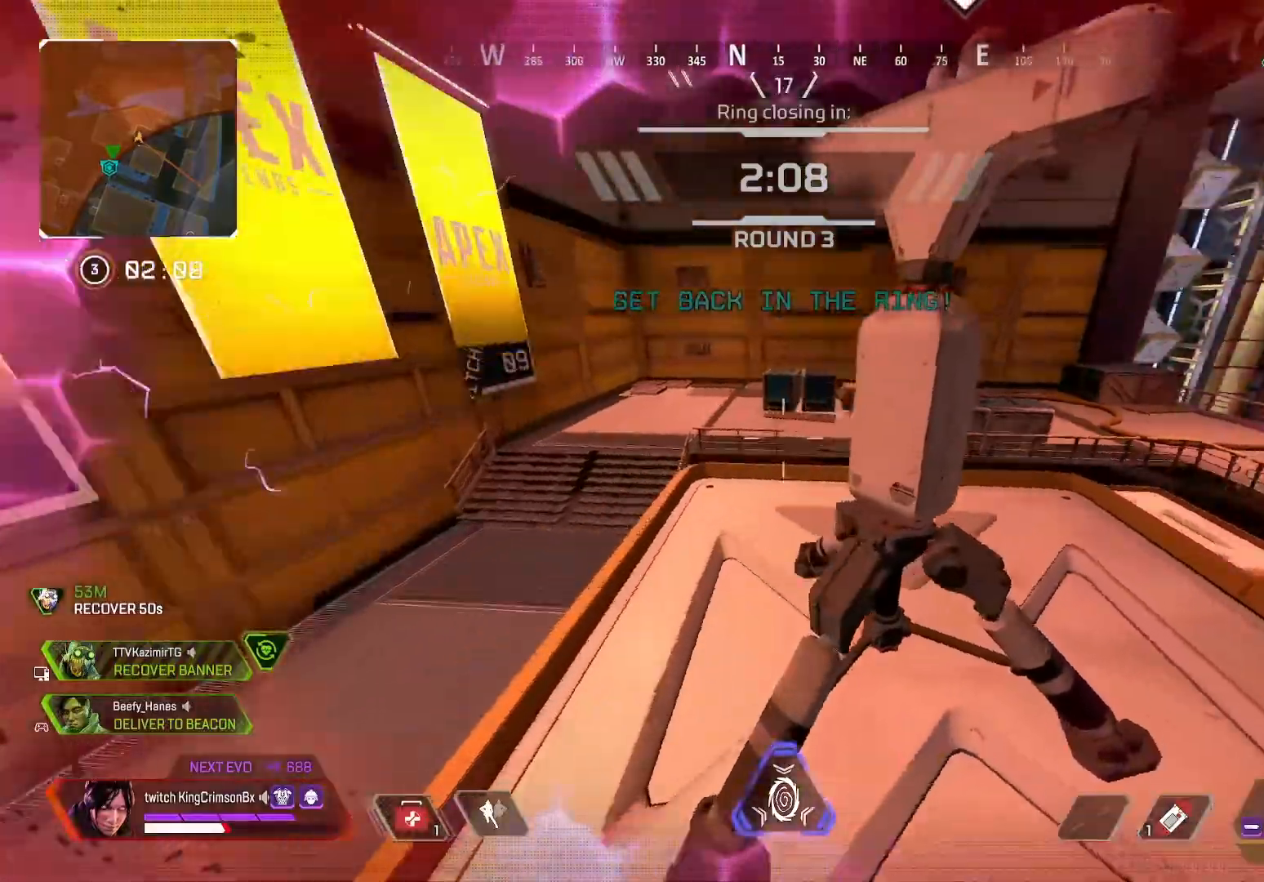
{"buttons": ["L1", "L2", "R2"], "left_stick": "center", "right_stick": "center", "events": [[100, "right_stick", "center"], [133, "L2", "down"], [217, "right_stick", "up-right"], [350, "R2", "down"], [350, "right_stick", "center"], [467, "L1", "down"], [483, "left_stick", "center"]]}
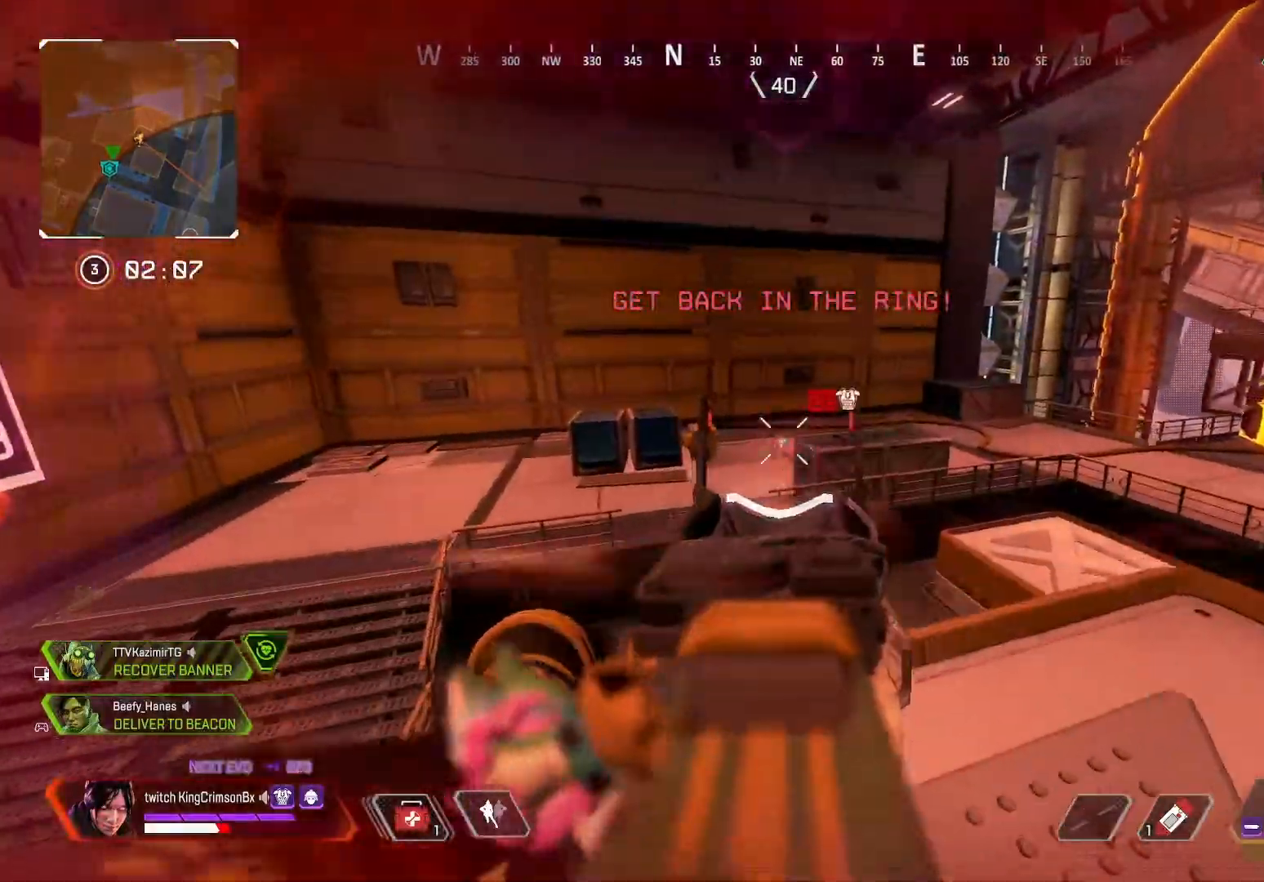
{"buttons": ["SQUARE"], "left_stick": "up", "right_stick": "center", "events": [[34, "R1", "down"], [84, "R1", "up"], [100, "left_stick", "up-left"], [200, "left_stick", "down-right"], [234, "L1", "up"], [250, "right_stick", "down-right"], [284, "L2", "up"], [284, "R2", "up"], [351, "SQUARE", "down"], [351, "left_stick", "up"], [351, "right_stick", "center"], [417, "SQUARE", "up"], [467, "SQUARE", "down"]]}
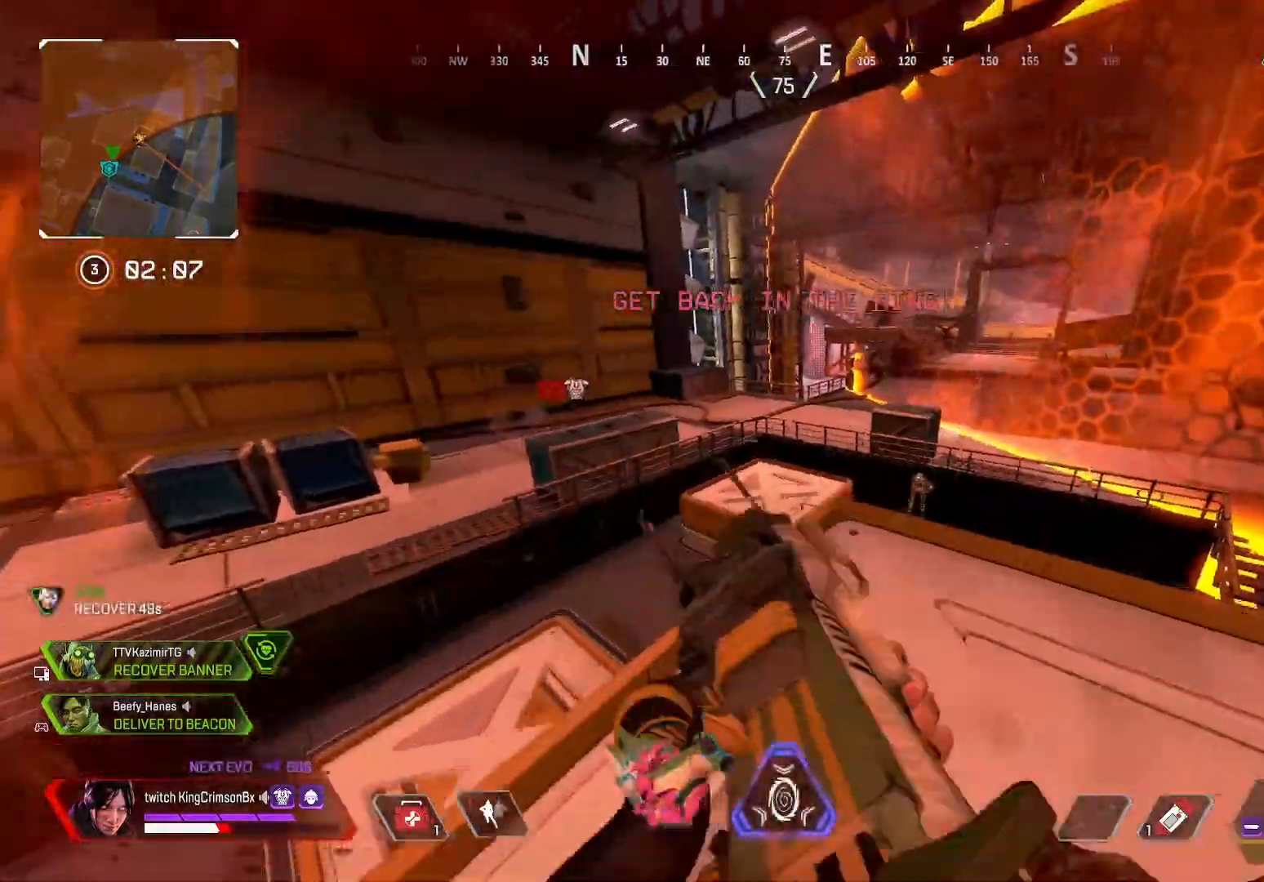
{"buttons": [], "left_stick": "up", "right_stick": "center", "events": [[50, "SQUARE", "up"], [100, "right_stick", "right"], [233, "right_stick", "center"]]}
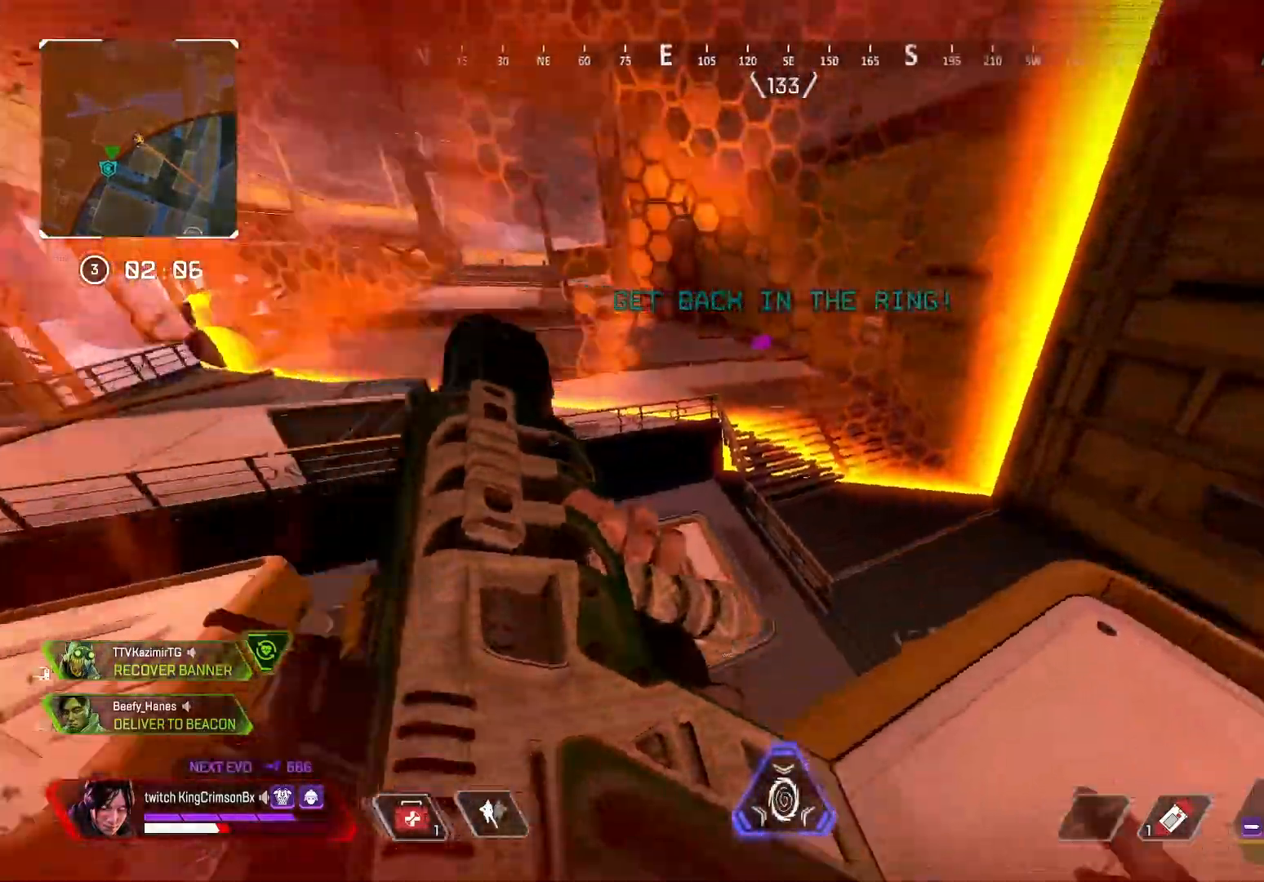
{"buttons": ["CIRCLE"], "left_stick": "left", "right_stick": "center", "events": [[100, "CIRCLE", "down"], [451, "left_stick", "left"]]}
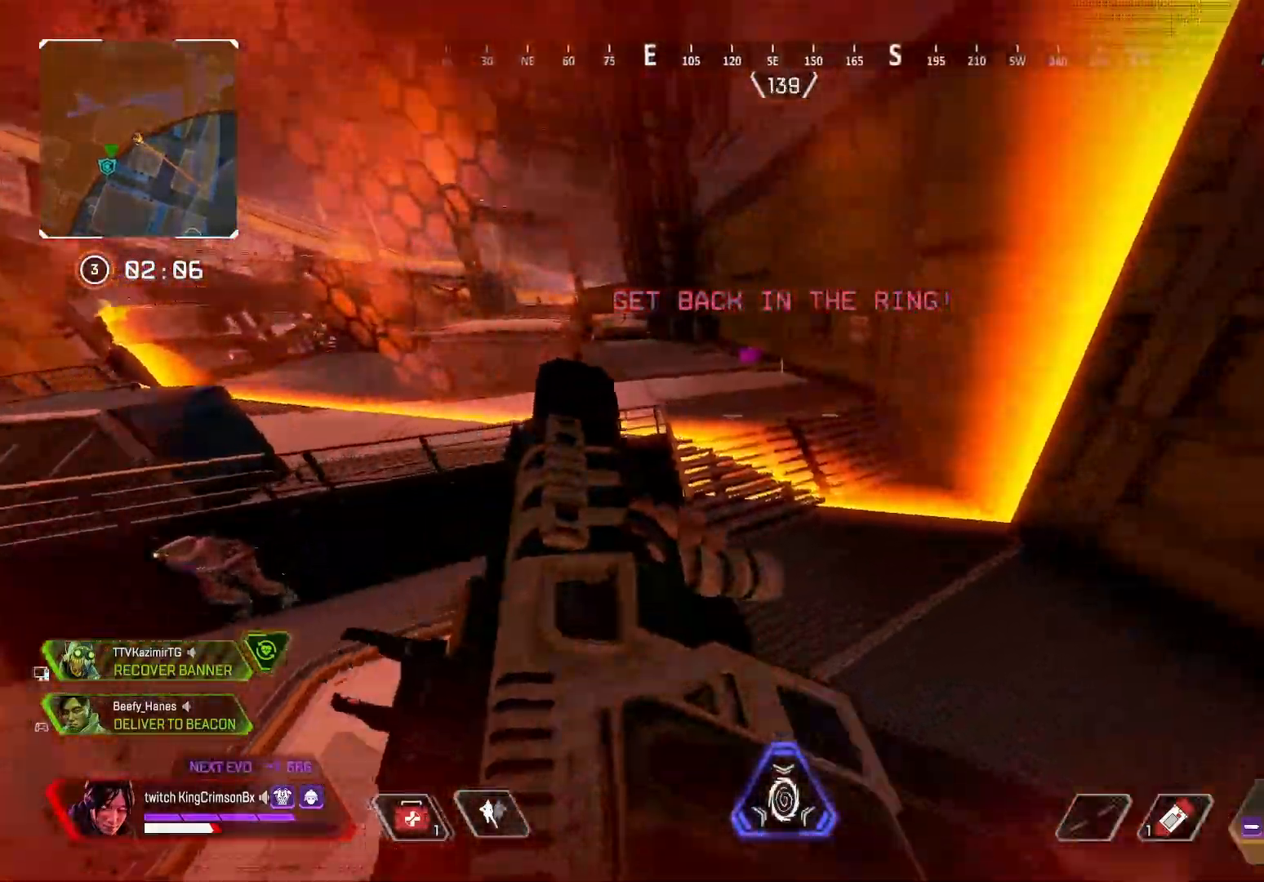
{"buttons": ["CIRCLE"], "left_stick": "up", "right_stick": "center", "events": [[116, "left_stick", "center"], [300, "right_stick", "up"], [350, "left_stick", "up"], [350, "right_stick", "up-left"], [467, "right_stick", "center"]]}
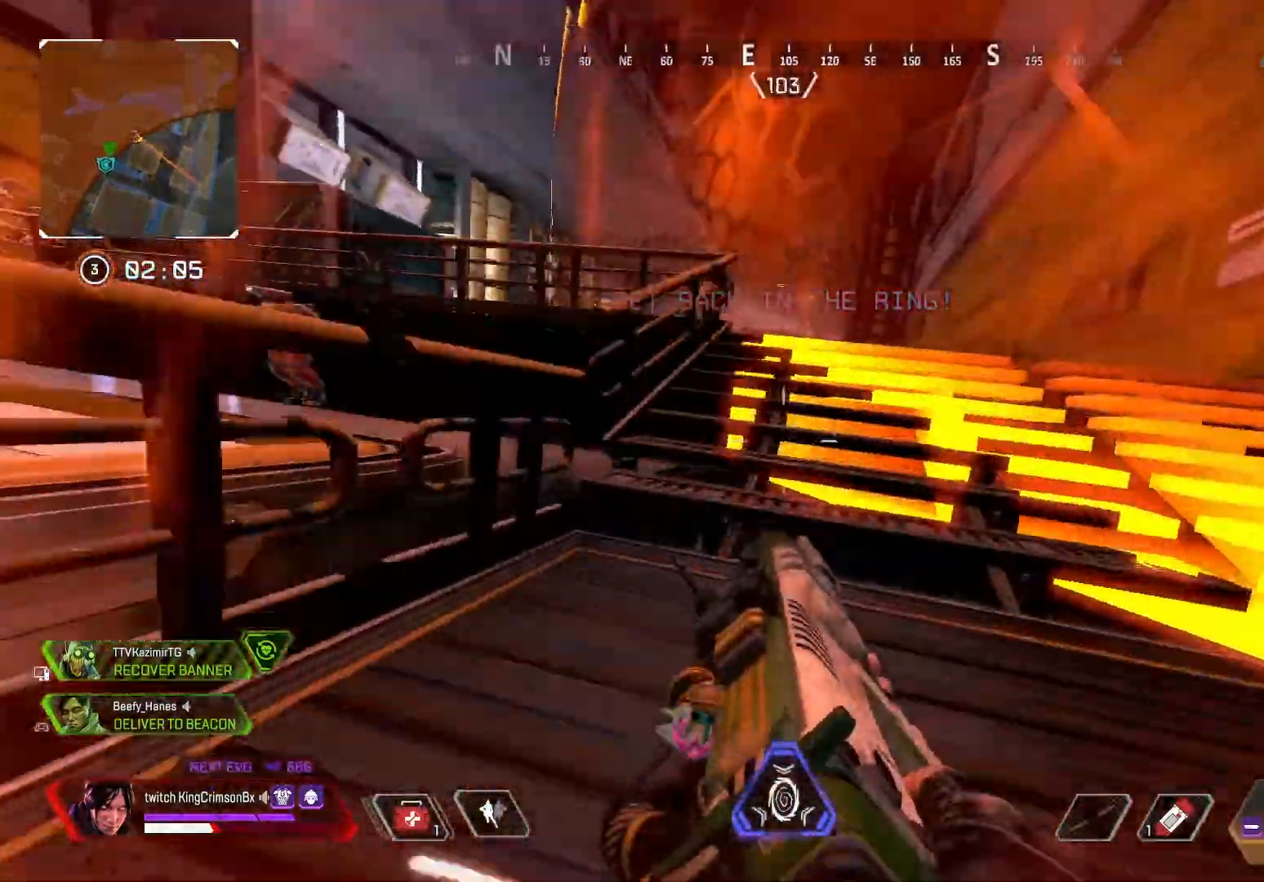
{"buttons": [], "left_stick": "up-right", "right_stick": "center", "events": [[50, "CROSS", "down"], [184, "CROSS", "up"], [184, "left_stick", "up-right"], [184, "right_stick", "left"], [267, "L1", "down"], [334, "L1", "up"], [384, "right_stick", "center"], [467, "CIRCLE", "up"]]}
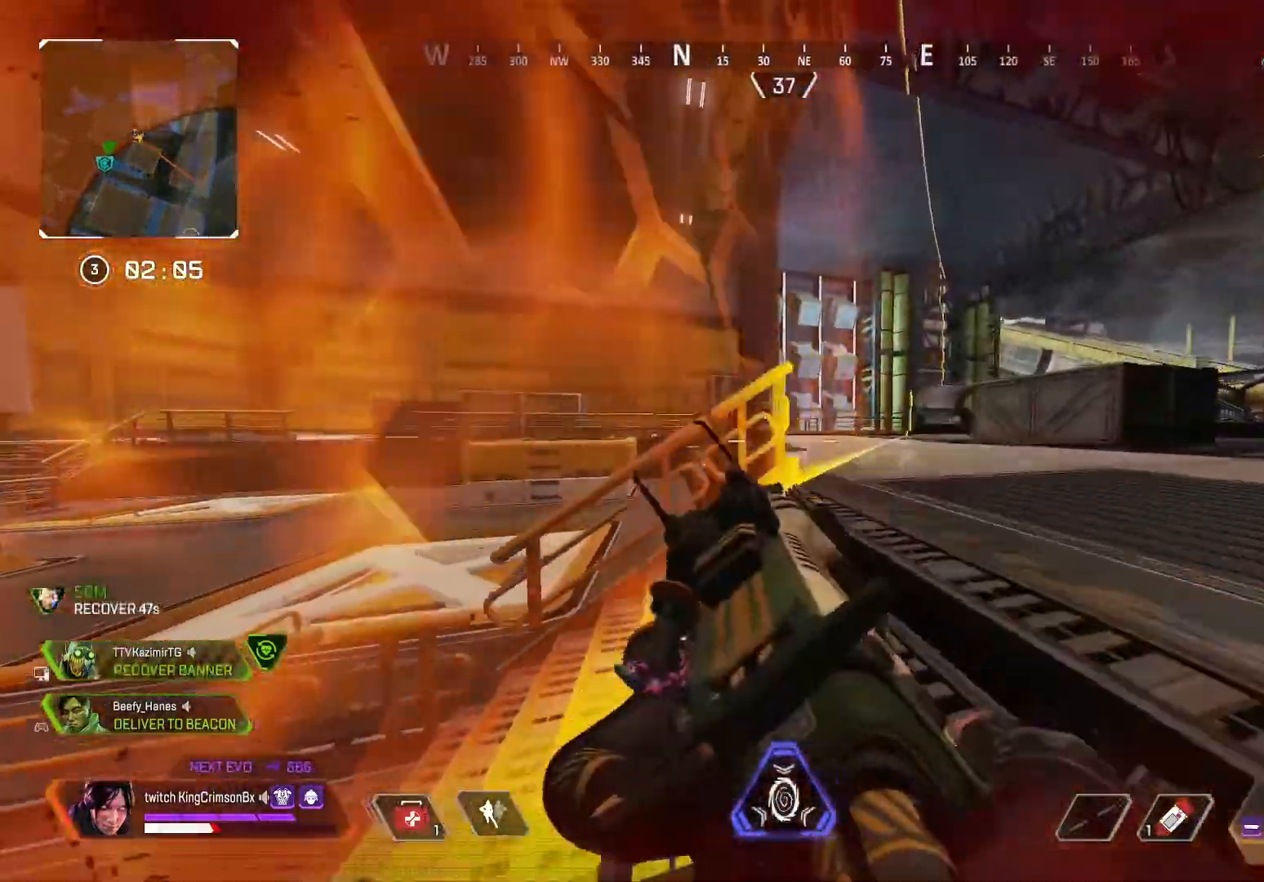
{"buttons": ["L2", "R2"], "left_stick": "up", "right_stick": "up-right", "events": [[83, "L2", "down"], [250, "right_stick", "left"], [333, "right_stick", "center"], [383, "right_stick", "up-right"], [467, "R2", "down"], [500, "left_stick", "up"]]}
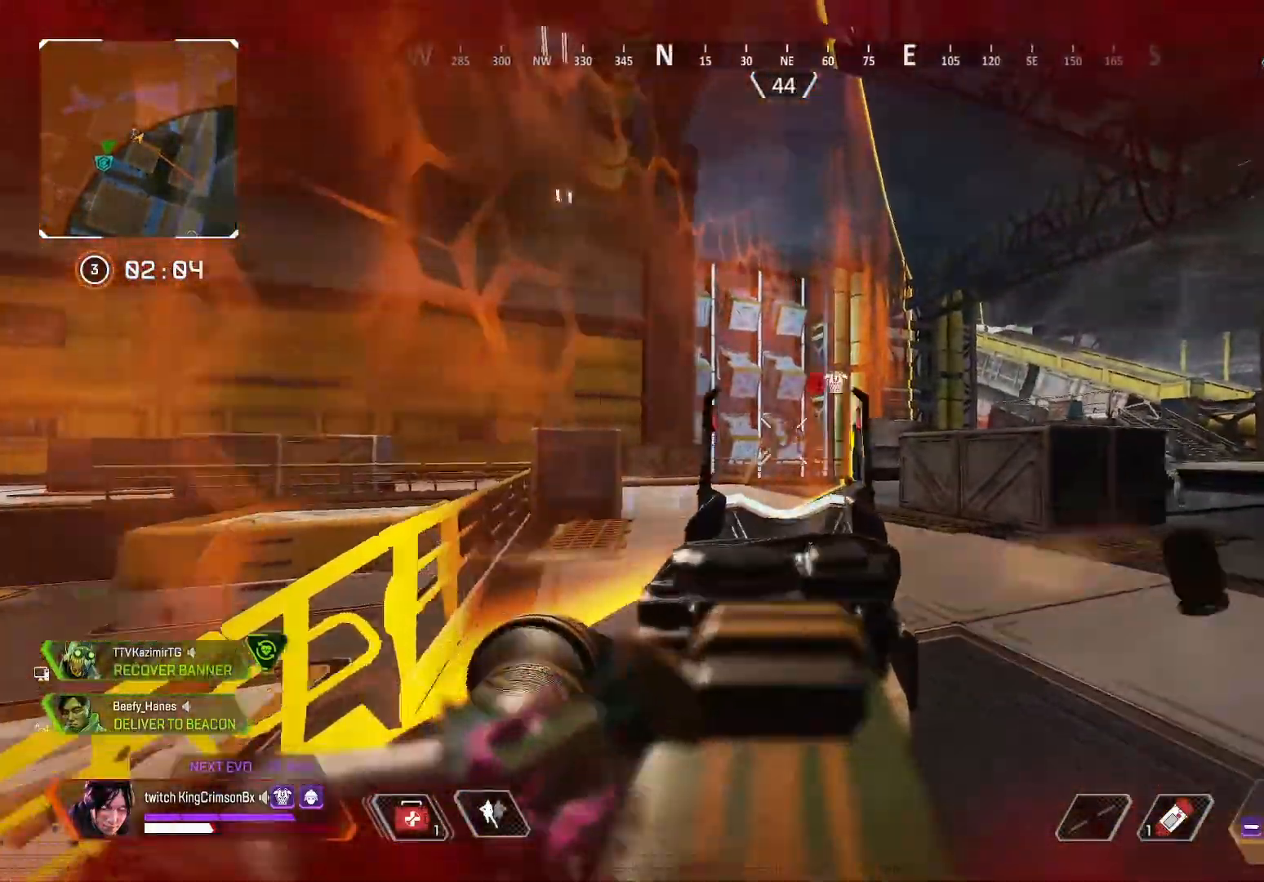
{"buttons": ["CIRCLE", "L2", "R2"], "left_stick": "left", "right_stick": "right", "events": [[17, "left_stick", "up-left"], [100, "left_stick", "left"], [134, "right_stick", "down-right"], [167, "CIRCLE", "down"], [317, "right_stick", "center"], [501, "right_stick", "right"]]}
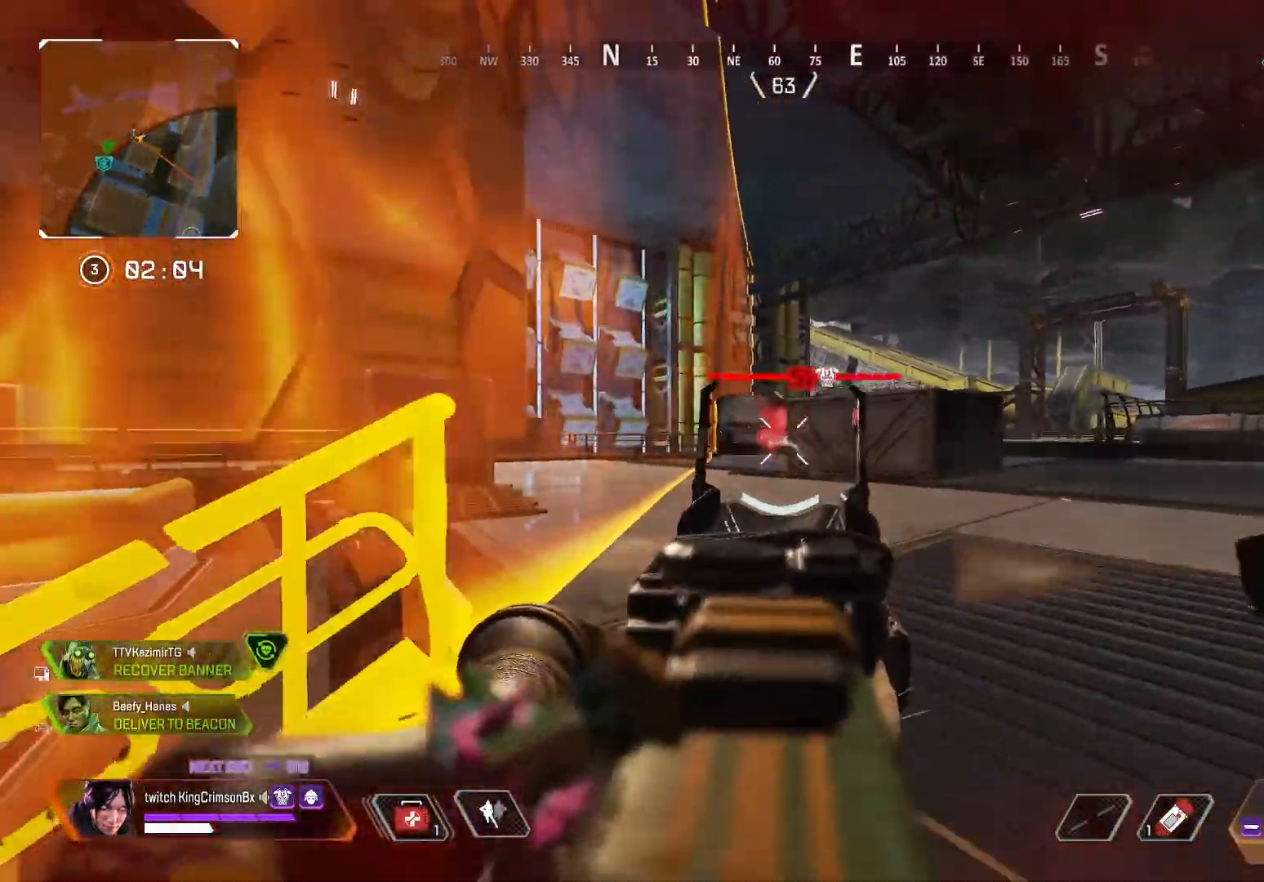
{"buttons": [], "left_stick": "up", "right_stick": "center", "events": [[83, "CIRCLE", "up"], [83, "left_stick", "center"], [83, "right_stick", "center"], [133, "L2", "up"], [150, "R2", "up"], [150, "left_stick", "up"], [167, "right_stick", "right"], [250, "SQUARE", "down"], [300, "SQUARE", "up"], [300, "right_stick", "center"], [383, "SQUARE", "down"], [450, "SQUARE", "up"]]}
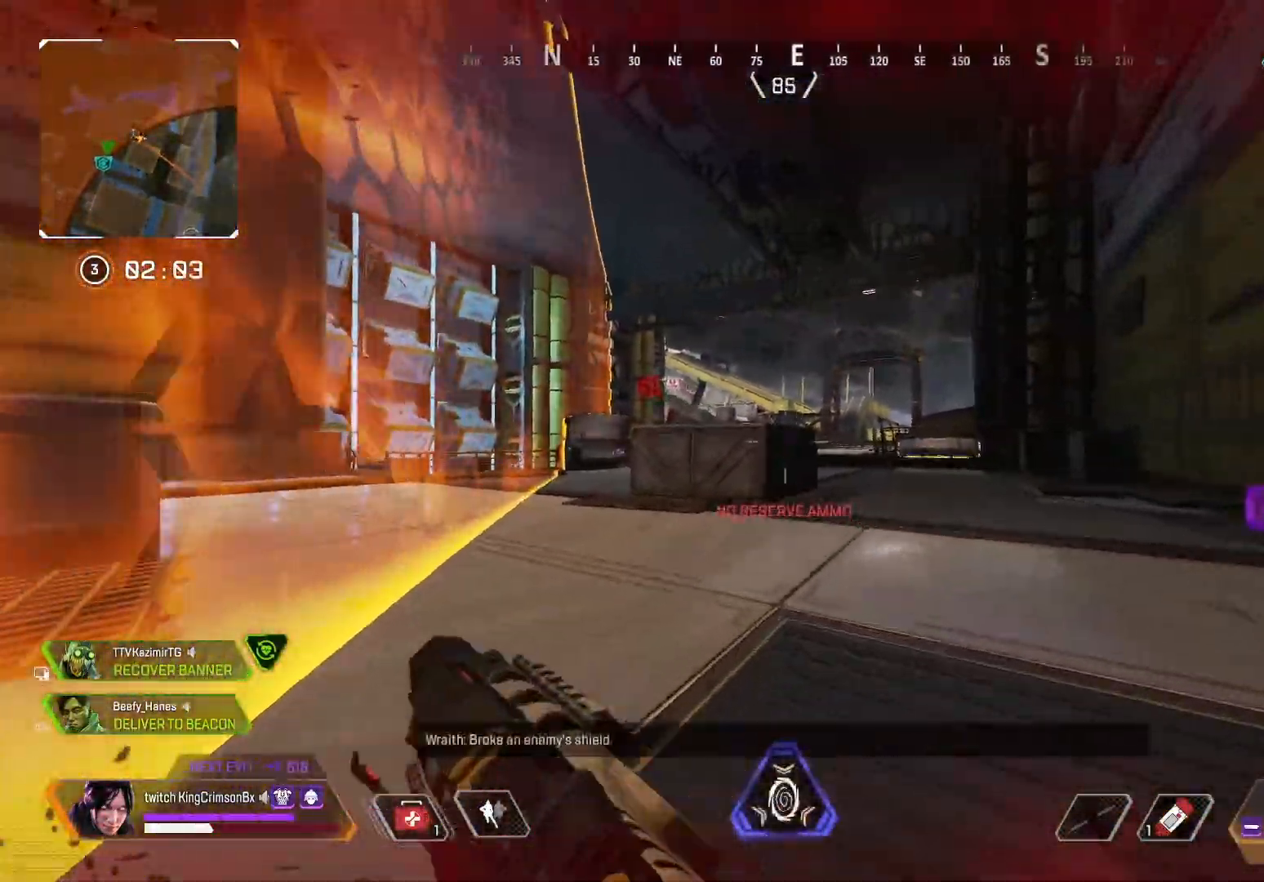
{"buttons": ["CIRCLE"], "left_stick": "up", "right_stick": "center", "events": [[100, "right_stick", "left"], [167, "right_stick", "center"], [284, "TRIANGLE", "down"], [367, "TRIANGLE", "up"], [484, "CIRCLE", "down"]]}
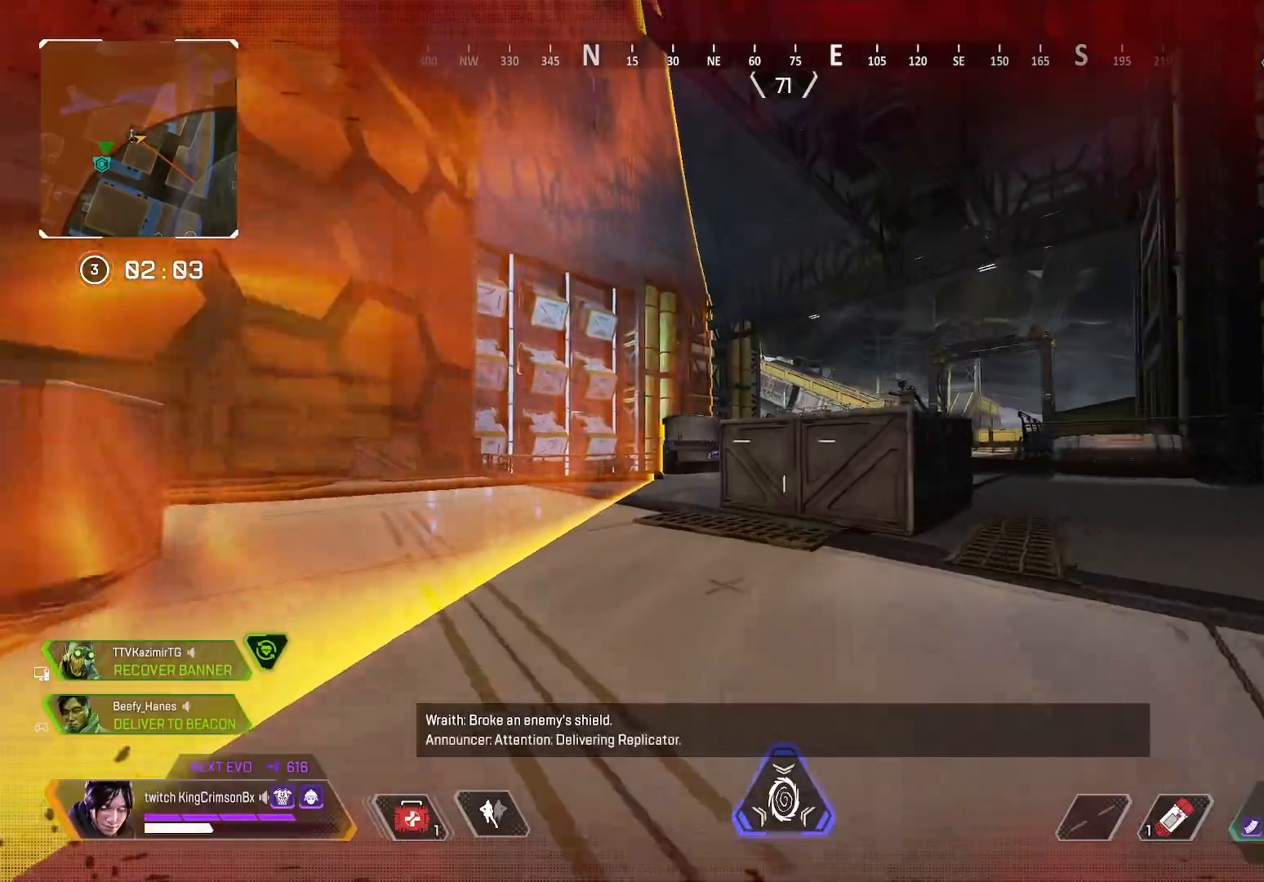
{"buttons": [], "left_stick": "up", "right_stick": "center", "events": [[283, "CIRCLE", "up"], [300, "SQUARE", "down"], [350, "SQUARE", "up"], [417, "SQUARE", "down"], [500, "SQUARE", "up"]]}
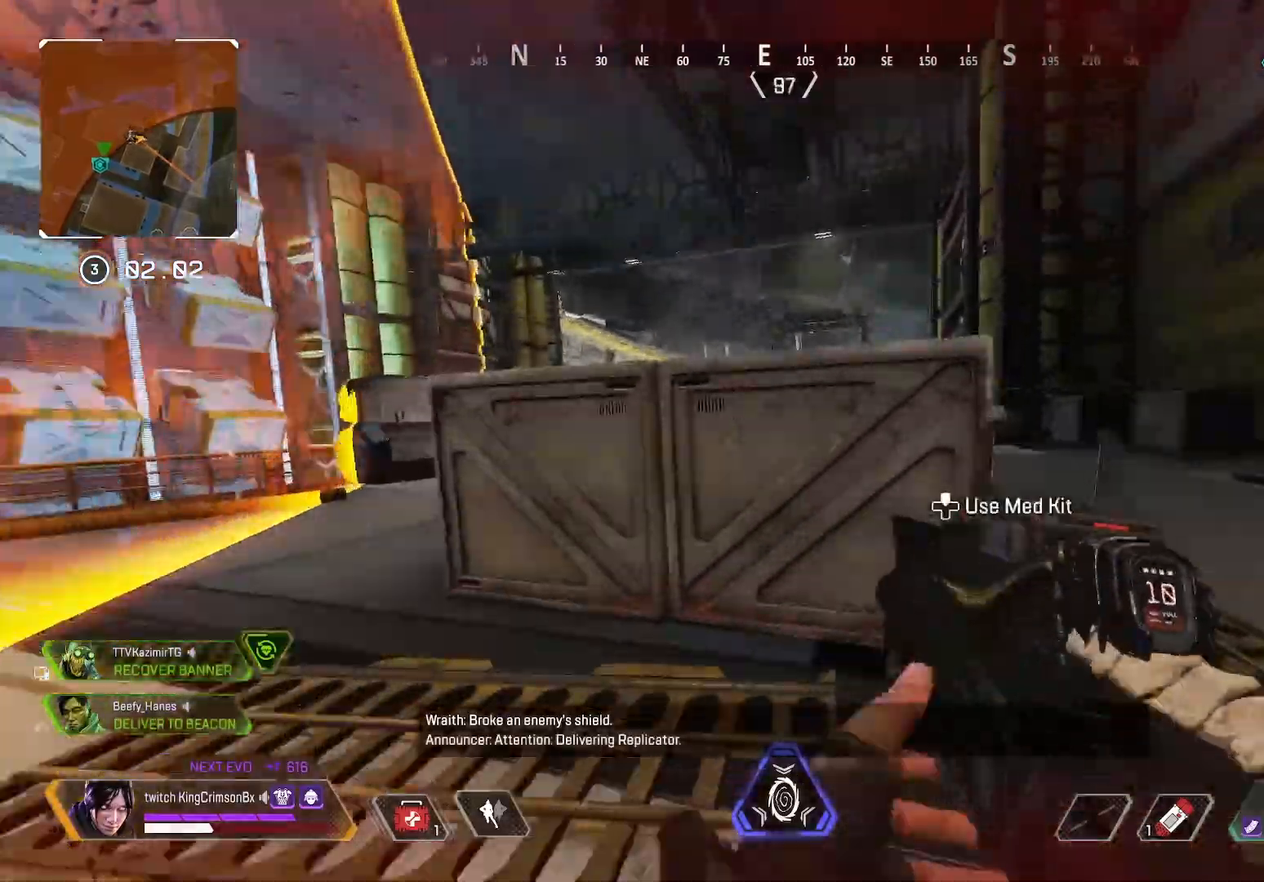
{"buttons": [], "left_stick": "center", "right_stick": "center", "events": [[100, "left_stick", "center"]]}
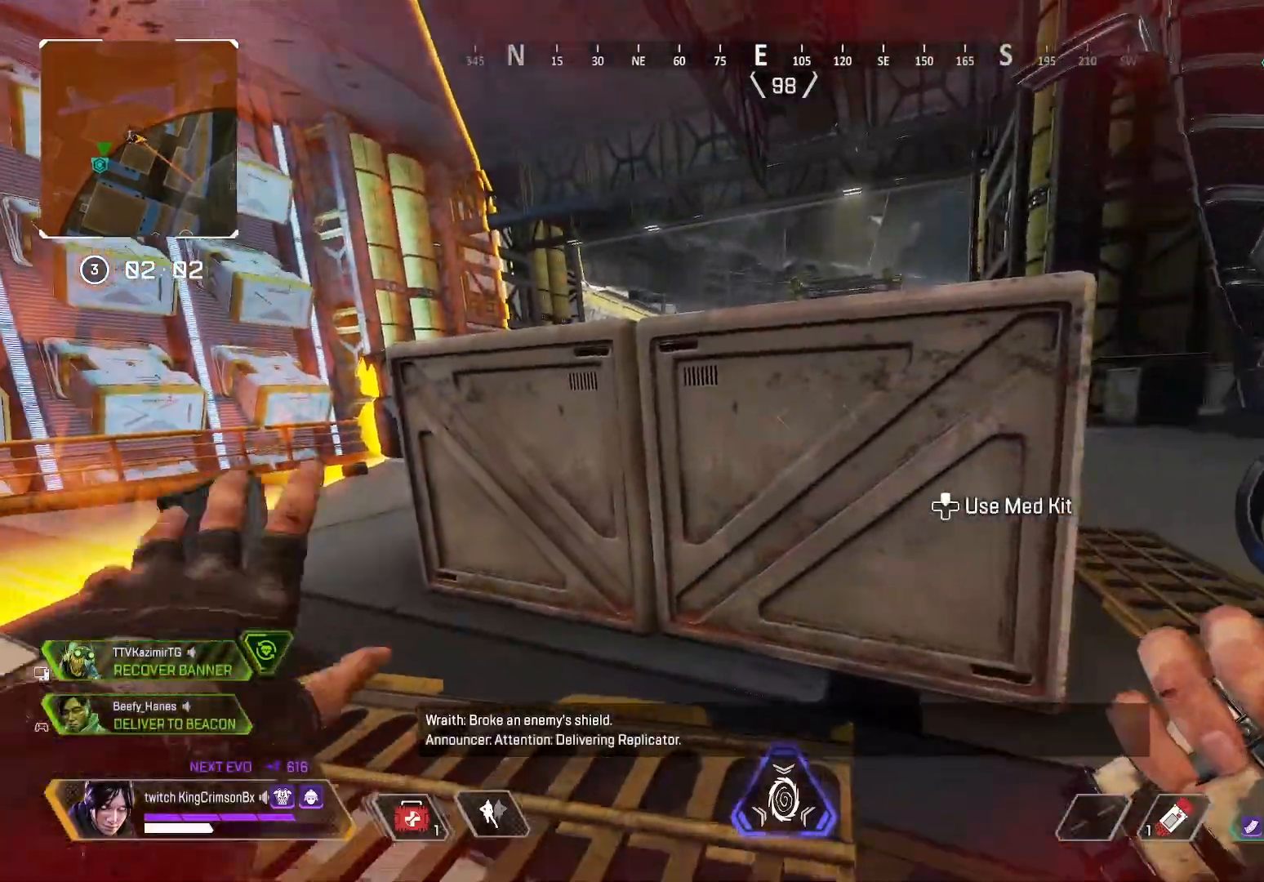
{"buttons": [], "left_stick": "up", "right_stick": "center", "events": [[367, "left_stick", "up"]]}